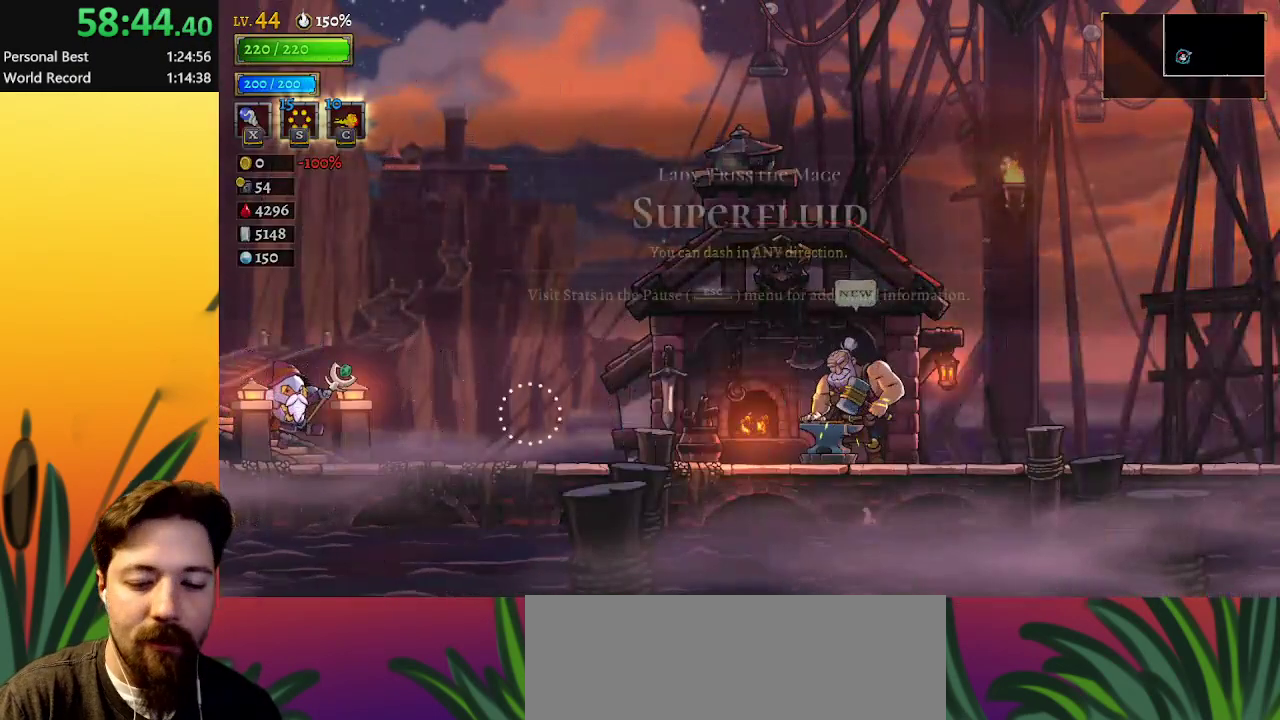
Gameplay with keyboard; each line is a JSON object with the keys held at the frame after it. "events" lists presses ("down") and releases ("up") of "a", "c", "d", "down", "left", "right", "s", "up", "x" and "z" between this image and that frame as [ms after this image, input, new state], when the widget could be followed in between. No other keys are recorded. Mouse input is not recorded.
{"keys": ["d", "right", "up"], "events": [[367, "up", "down"], [400, "d", "down"]]}
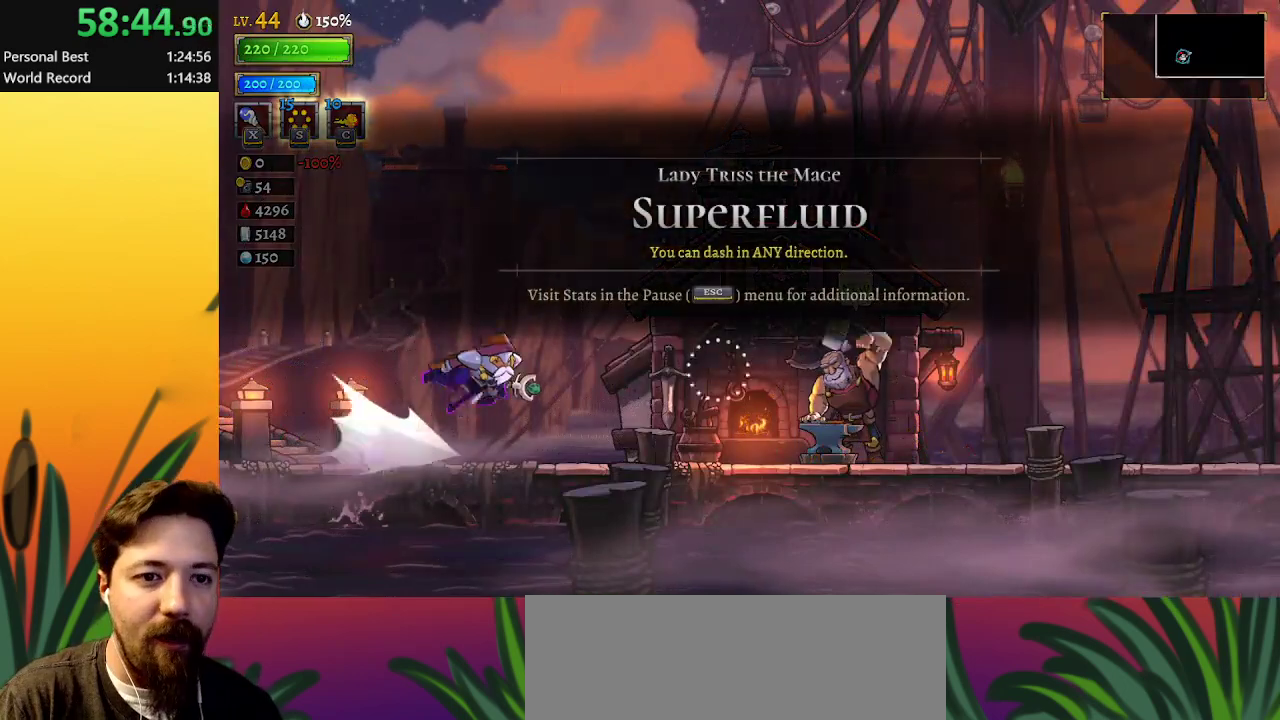
{"keys": ["right"], "events": [[383, "d", "up"], [383, "up", "up"]]}
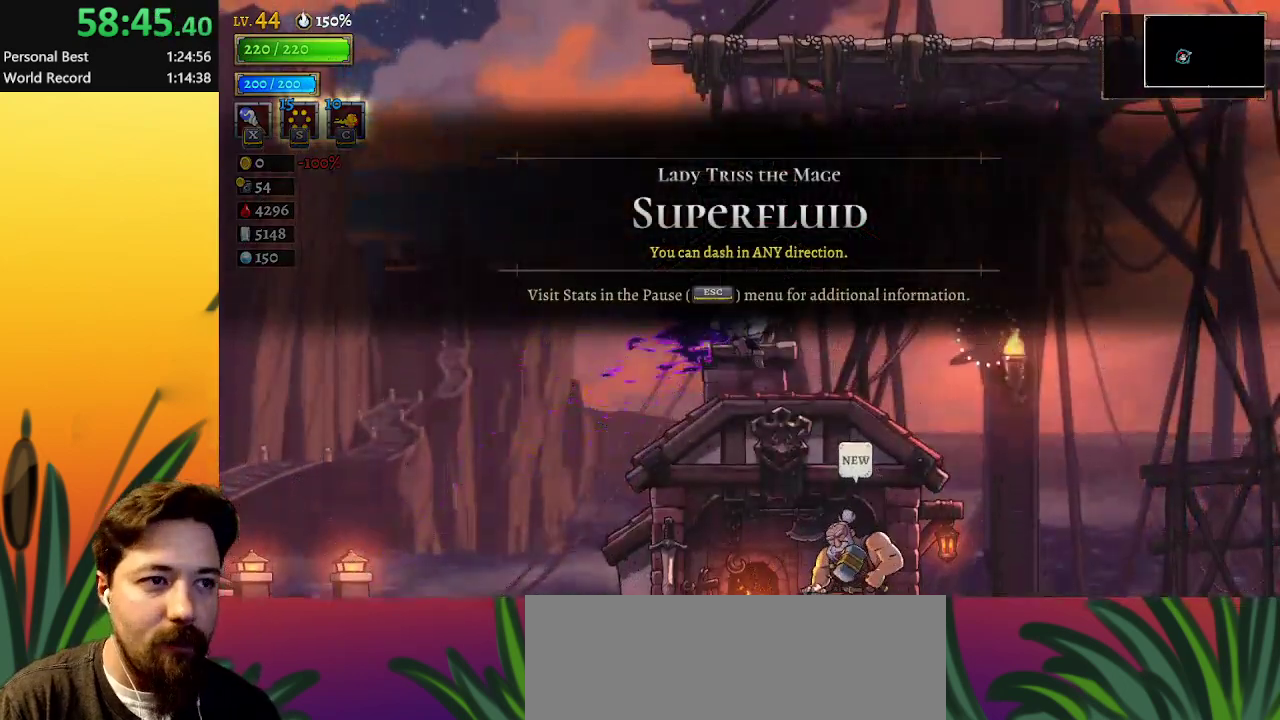
{"keys": ["d", "right"], "events": [[67, "d", "down"], [300, "d", "up"], [383, "d", "down"]]}
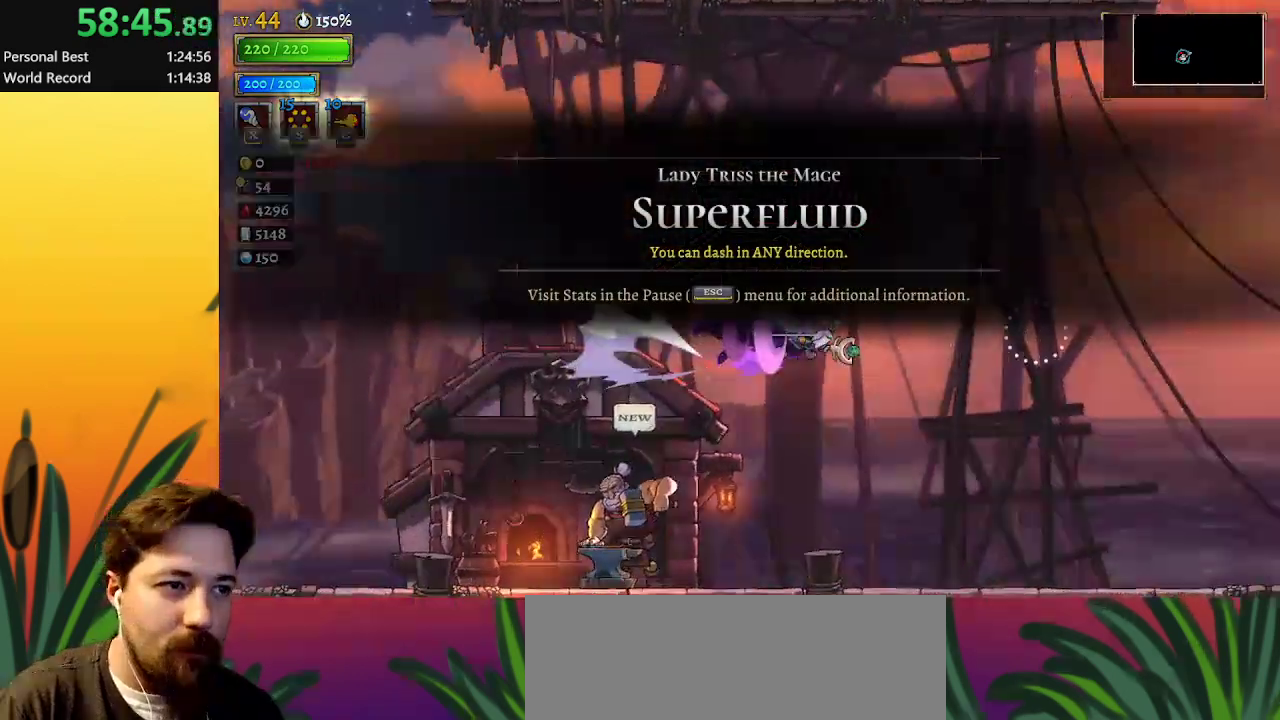
{"keys": ["right"], "events": [[133, "d", "up"]]}
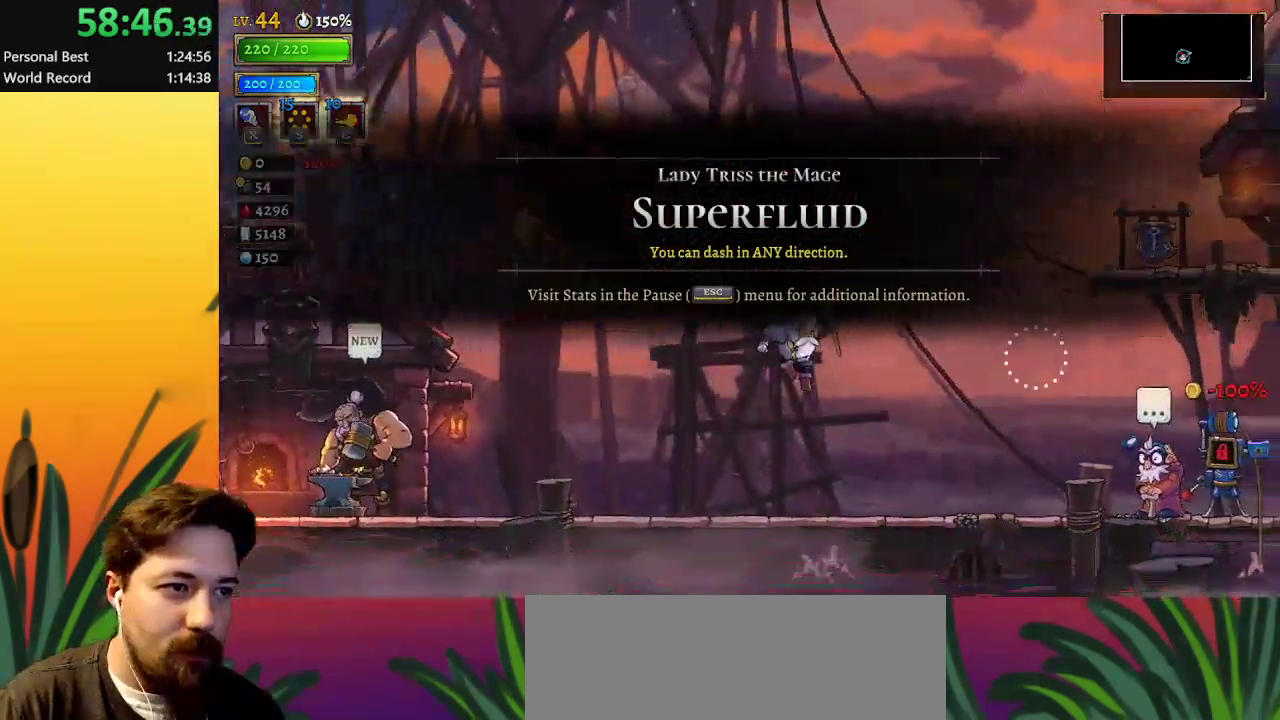
{"keys": ["d", "right"], "events": [[283, "d", "down"]]}
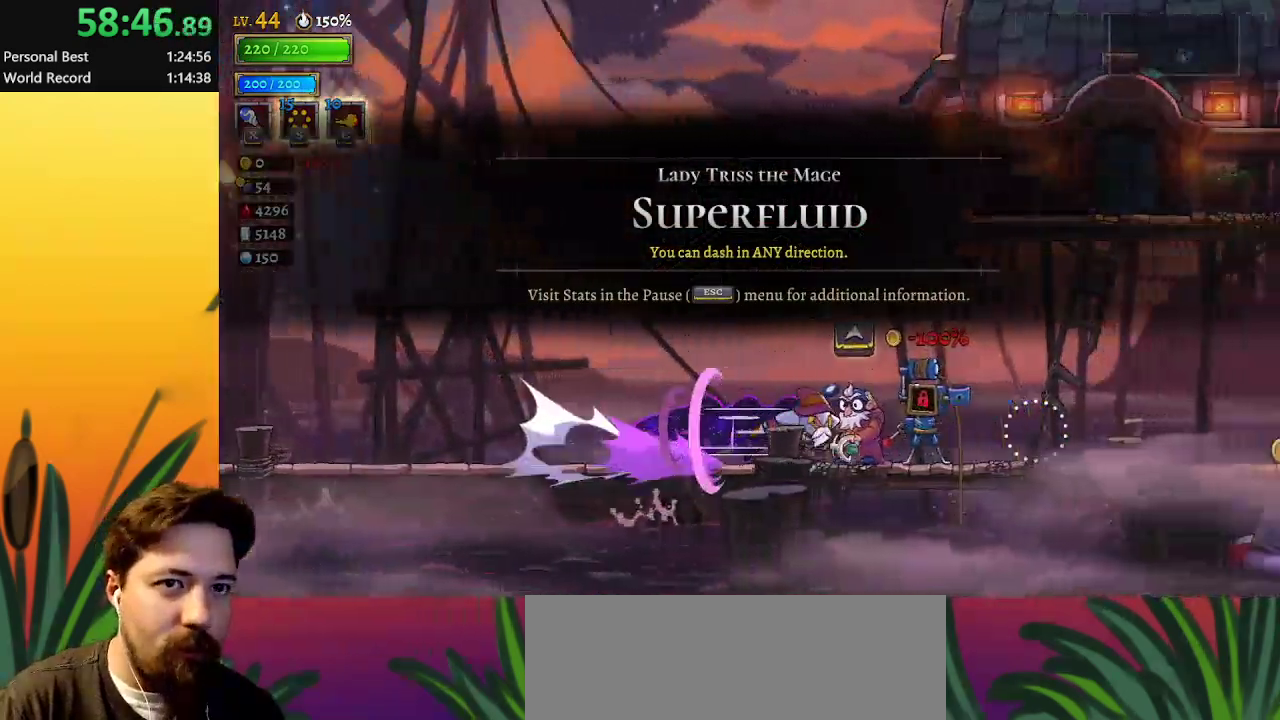
{"keys": ["d", "right"], "events": [[150, "d", "up"], [200, "d", "down"]]}
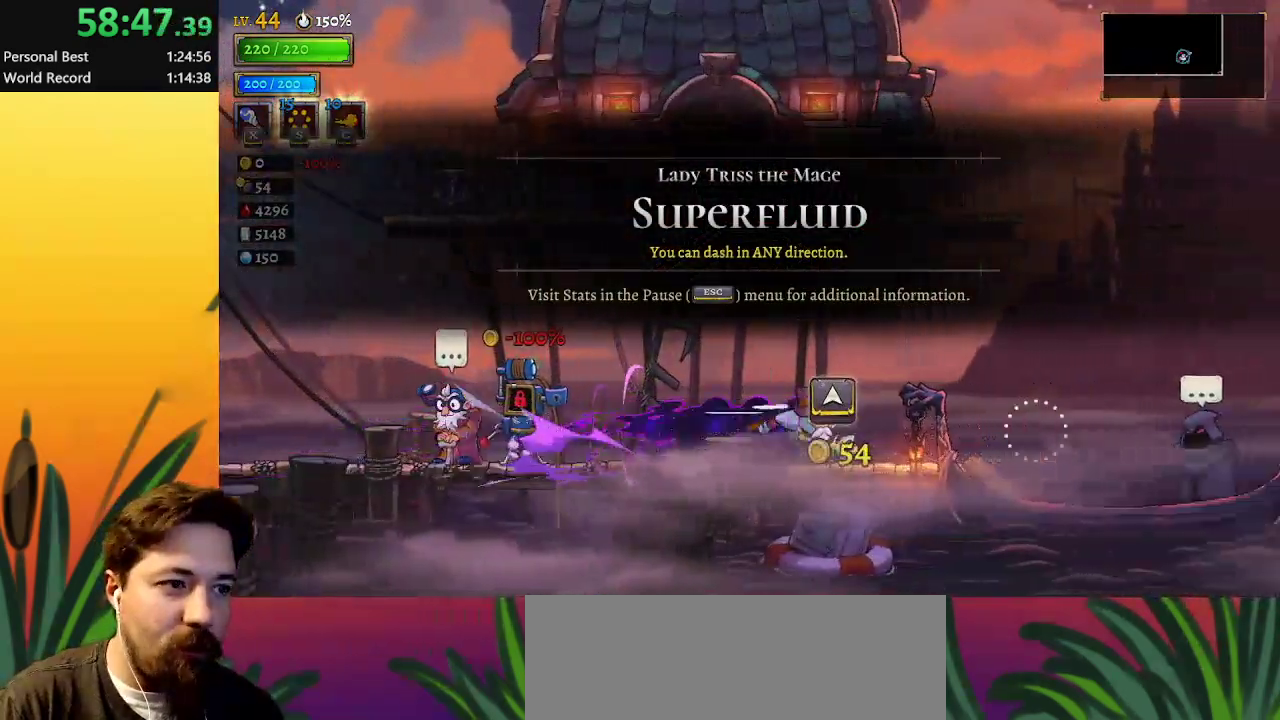
{"keys": ["right"], "events": [[300, "d", "up"]]}
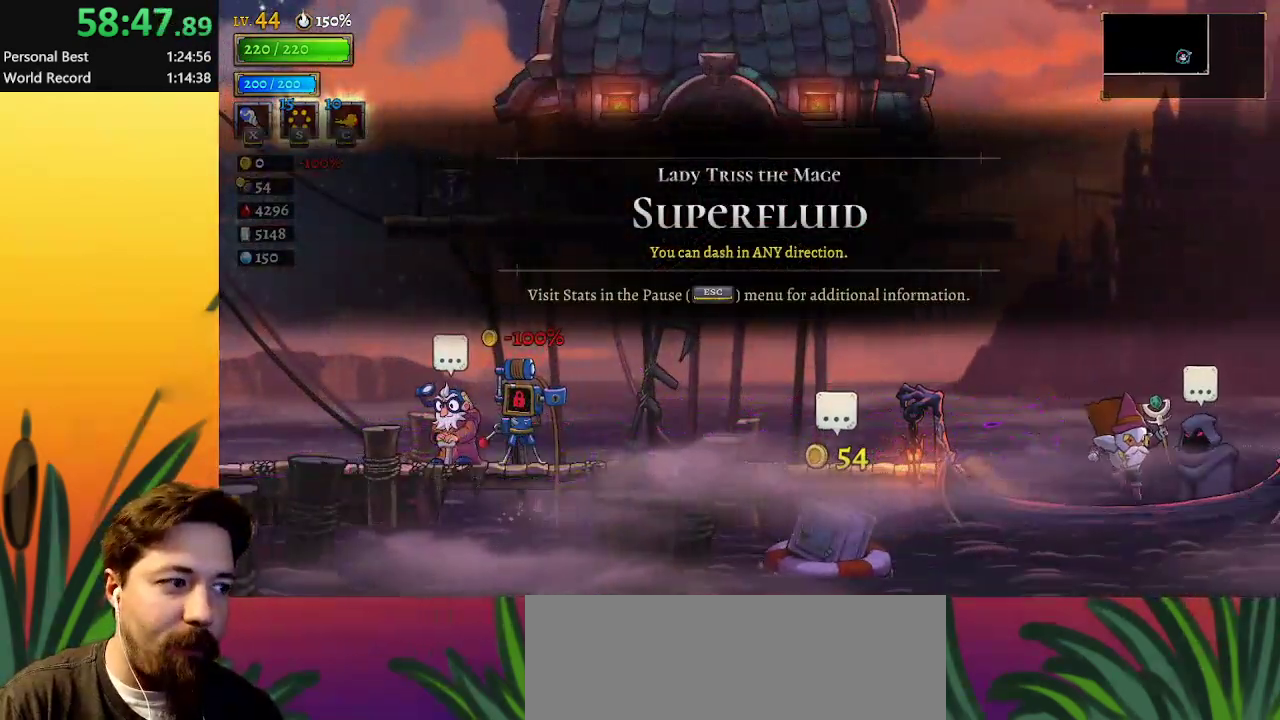
{"keys": [], "events": [[33, "right", "up"], [183, "up", "down"], [283, "up", "up"]]}